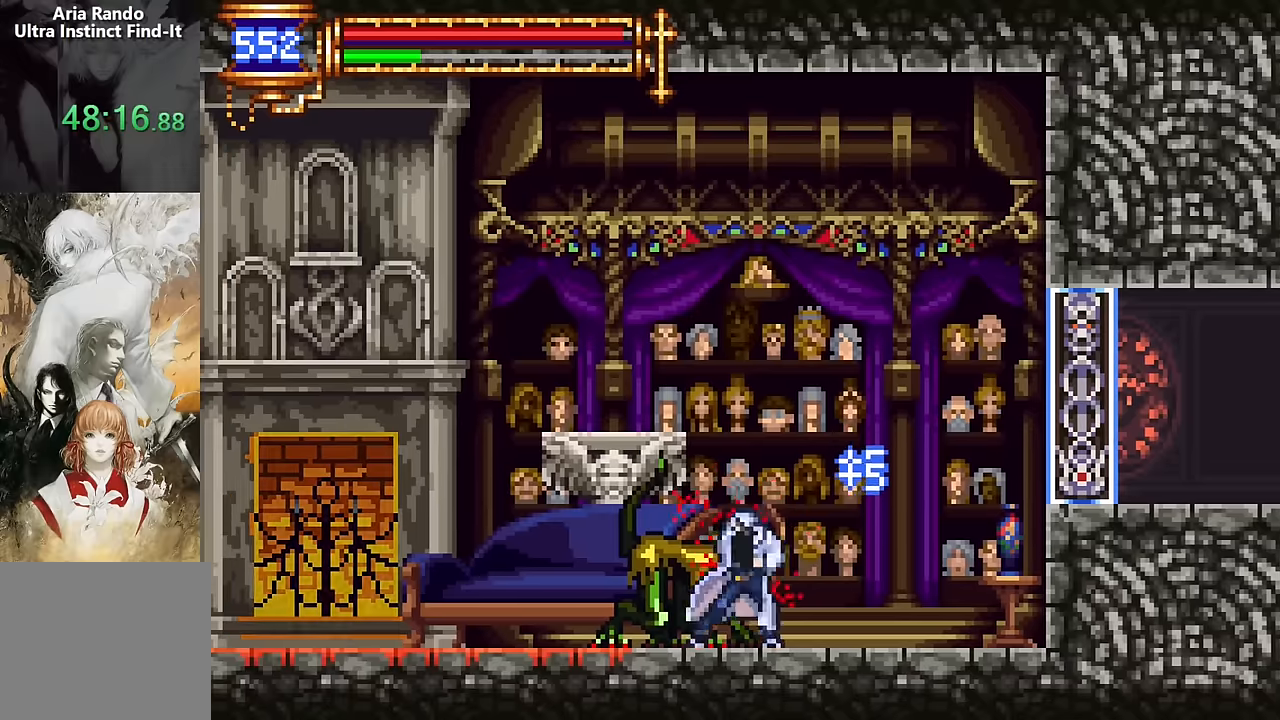
Gameplay with a controller (PlayStation layout); each line is a JSON object with the inputs held at the frame after it. "events" lists button and stick changes between this image and that frame as [ms after this image, input, new state], when the widget could be followed in between. Not read: L1 L3 R1 R3 left_stick right_stick.
{"buttons": ["CROSS"], "events": [[17, "CROSS", "down"], [67, "CROSS", "up"], [67, "SQUARE", "down"], [150, "SQUARE", "up"], [483, "CROSS", "down"]]}
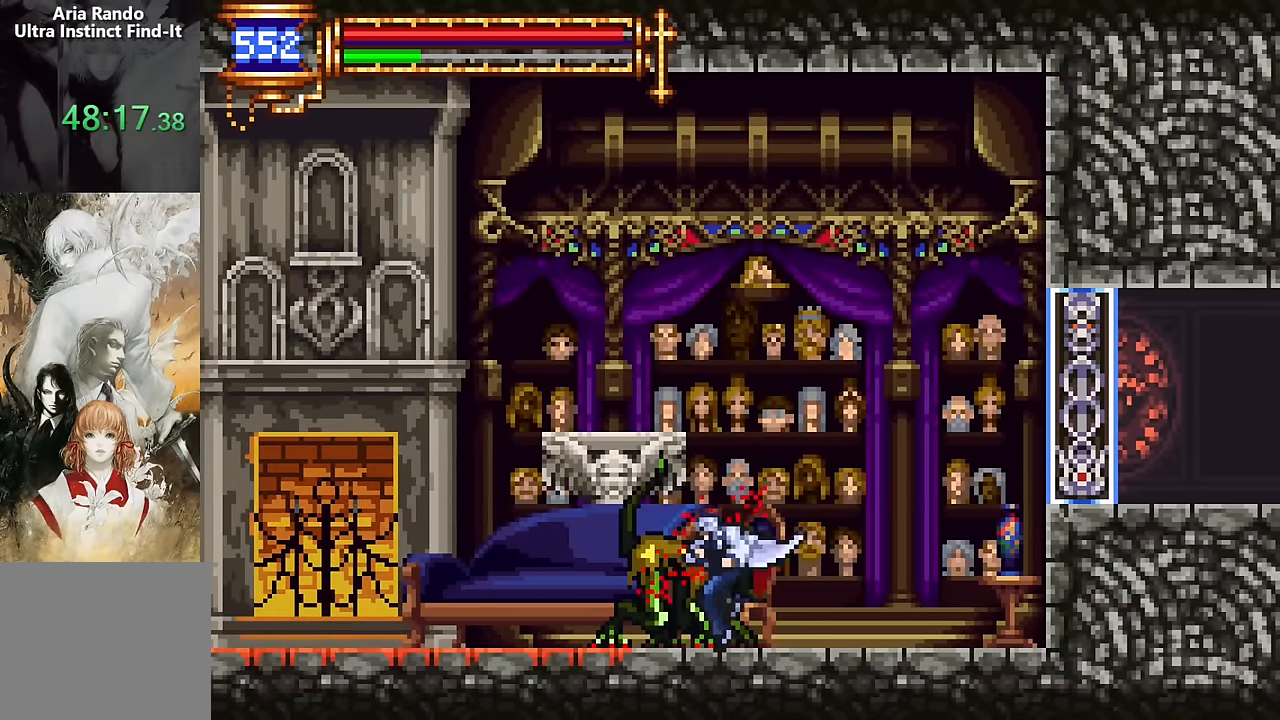
{"buttons": ["SQUARE"], "events": [[17, "SQUARE", "down"], [33, "CROSS", "up"], [117, "SQUARE", "up"], [433, "CROSS", "down"], [483, "SQUARE", "down"], [500, "CROSS", "up"]]}
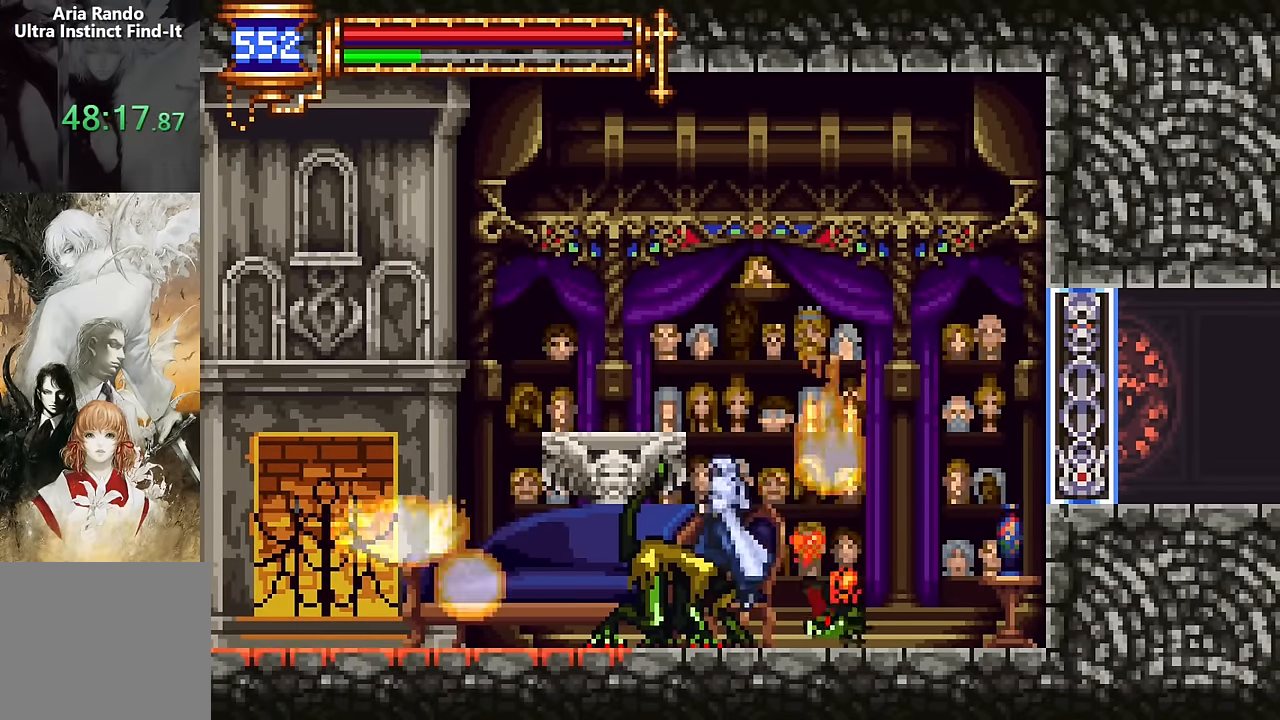
{"buttons": [], "events": [[50, "SQUARE", "up"]]}
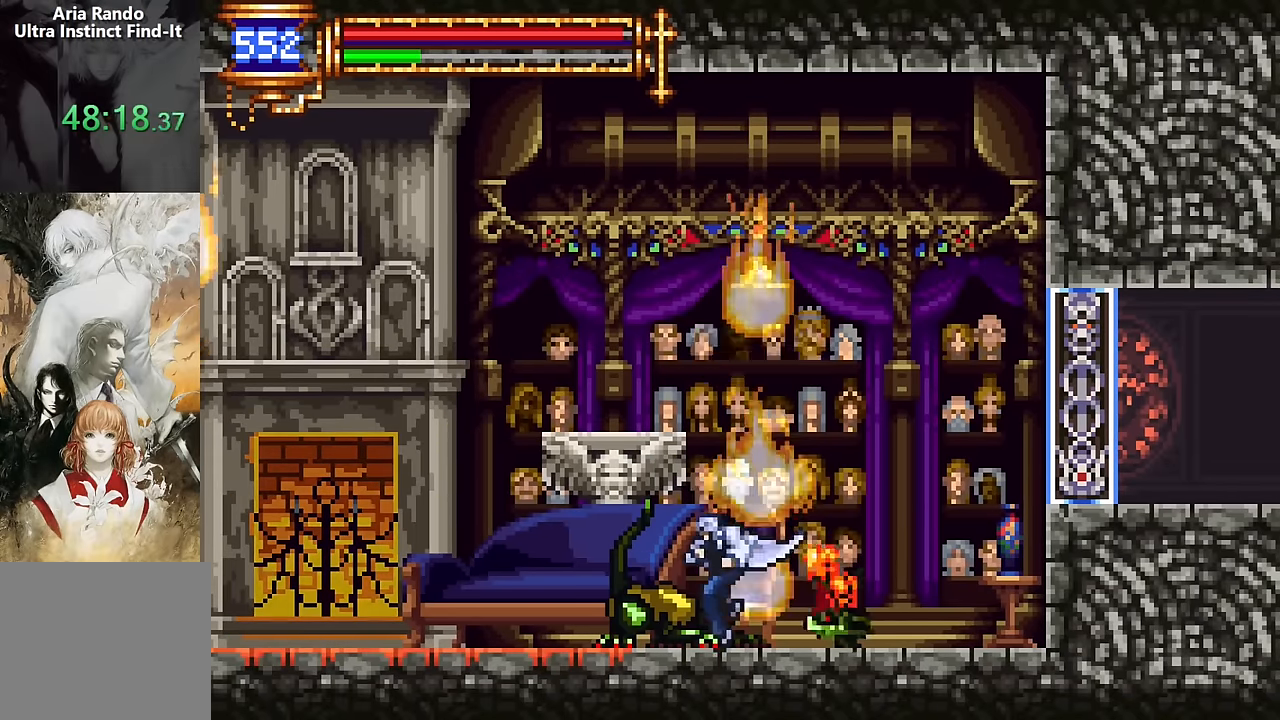
{"buttons": [], "events": [[100, "DPAD_LEFT", "down"], [167, "DPAD_LEFT", "up"]]}
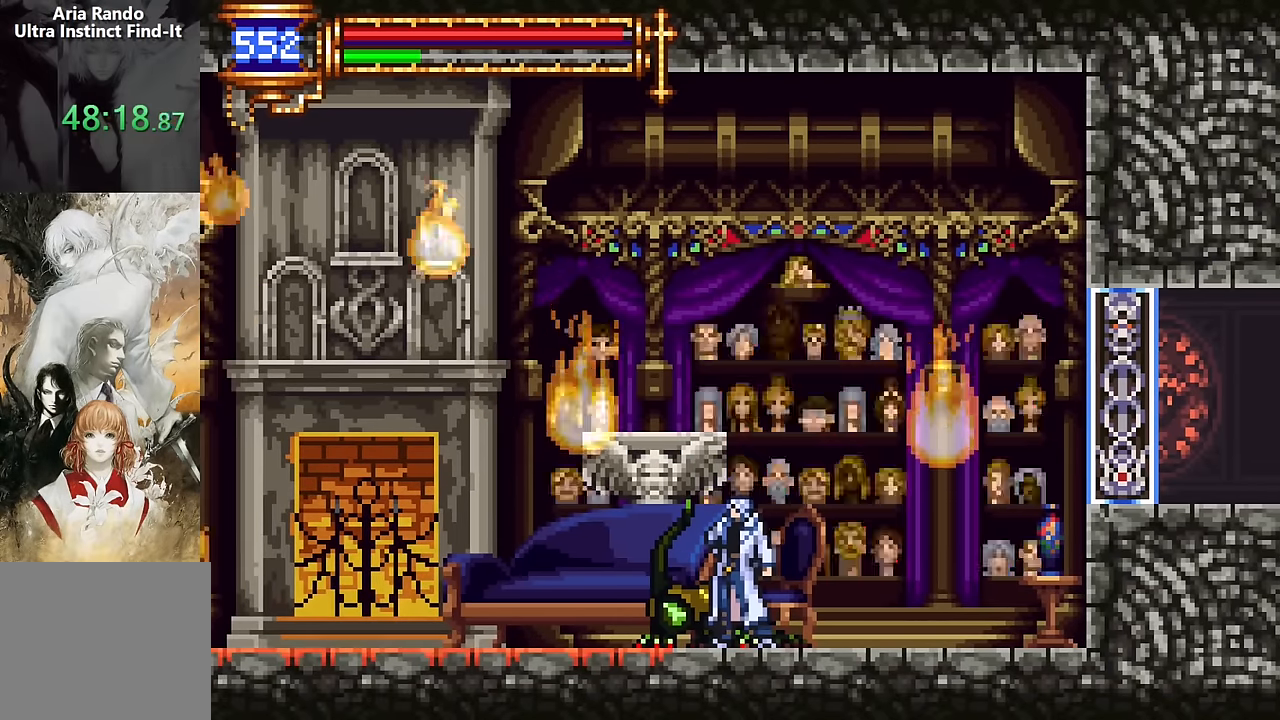
{"buttons": ["DPAD_LEFT"], "events": [[383, "DPAD_LEFT", "down"]]}
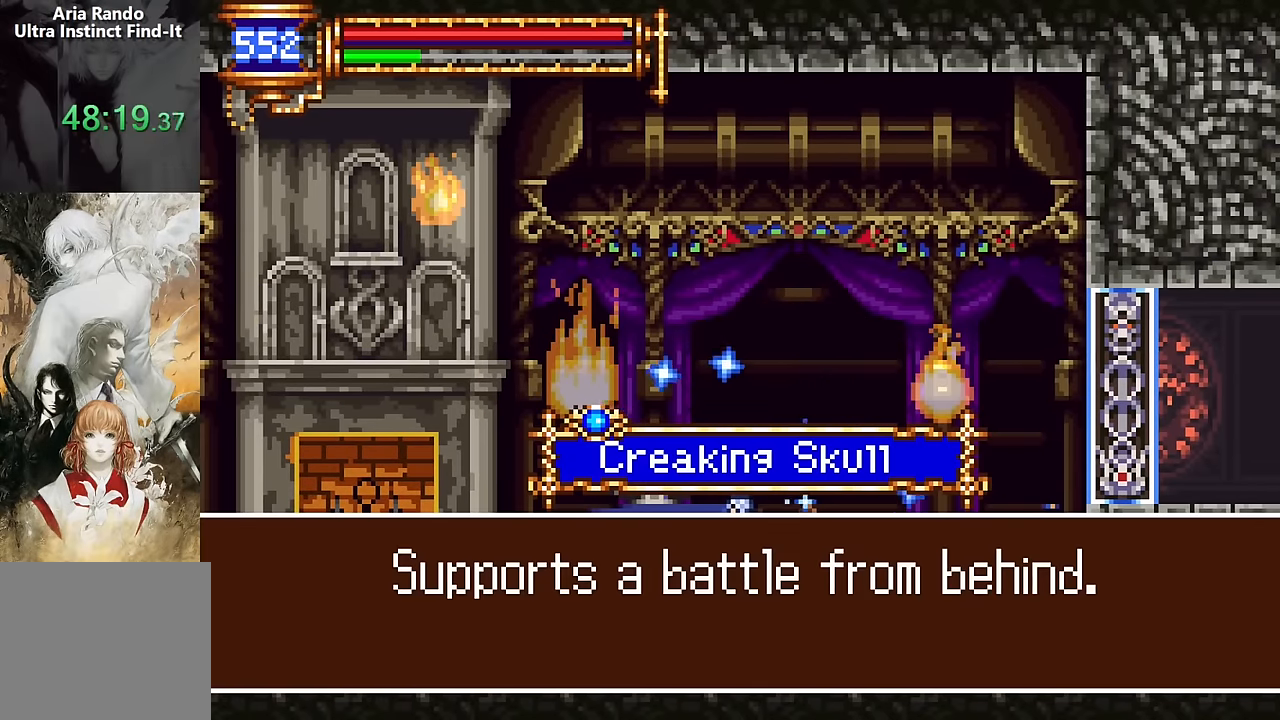
{"buttons": [], "events": [[483, "DPAD_LEFT", "up"]]}
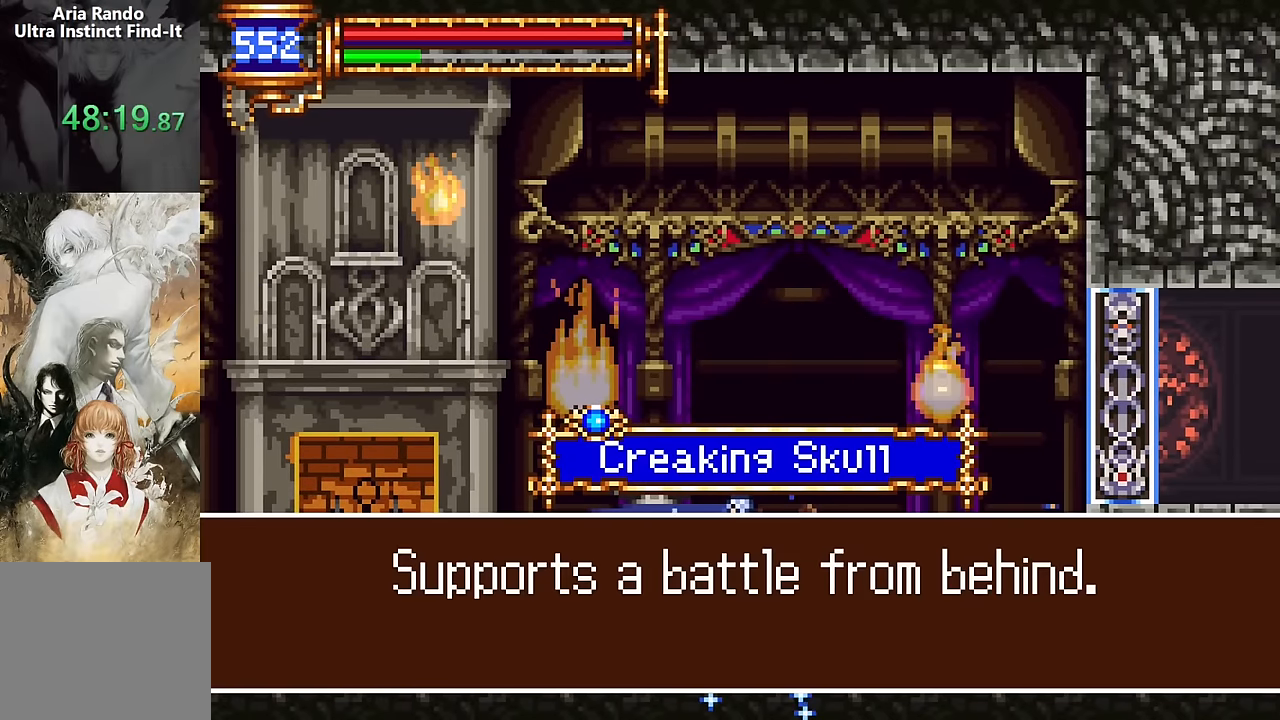
{"buttons": ["DPAD_LEFT"], "events": [[350, "CROSS", "down"], [383, "DPAD_LEFT", "down"], [433, "CROSS", "up"]]}
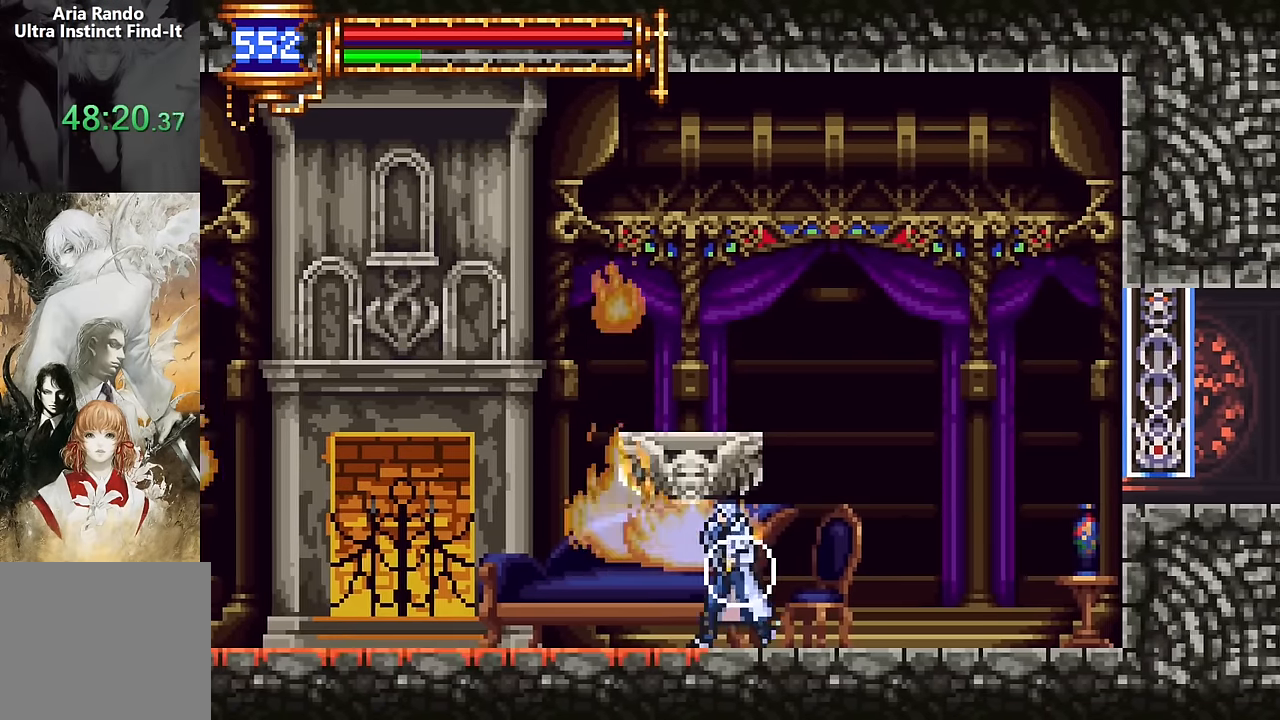
{"buttons": [], "events": [[450, "DPAD_LEFT", "up"]]}
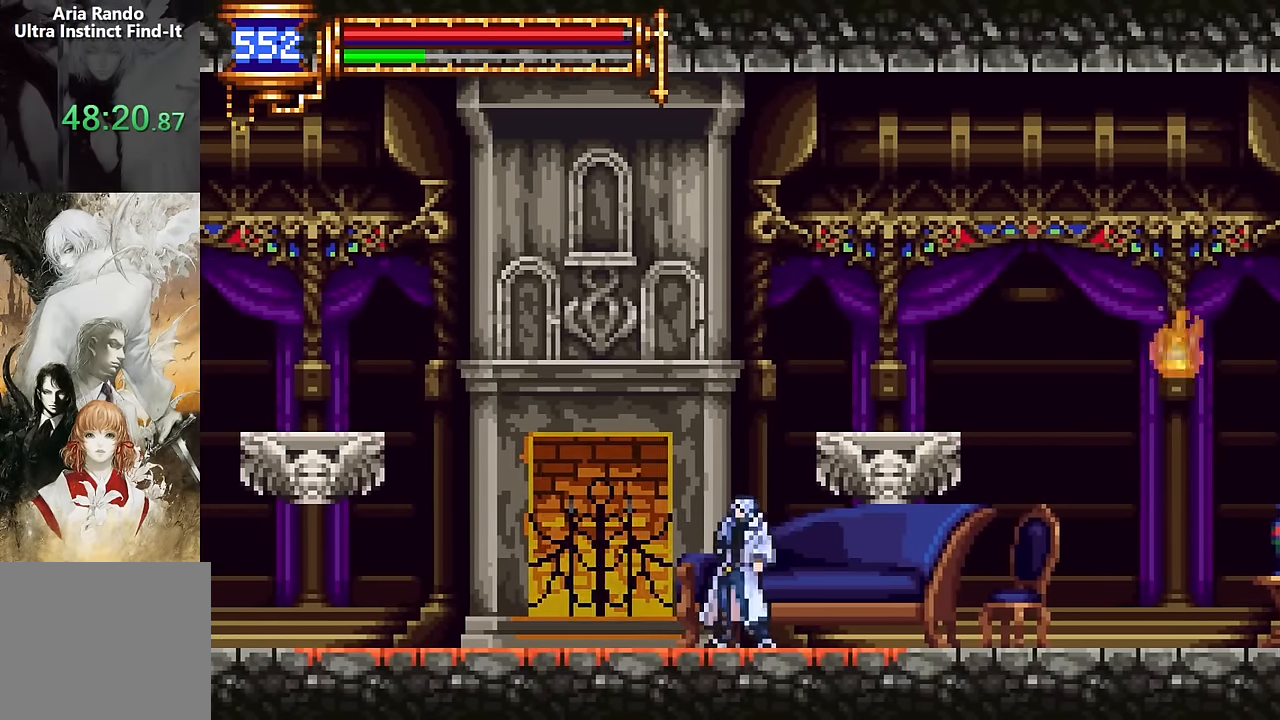
{"buttons": [], "events": []}
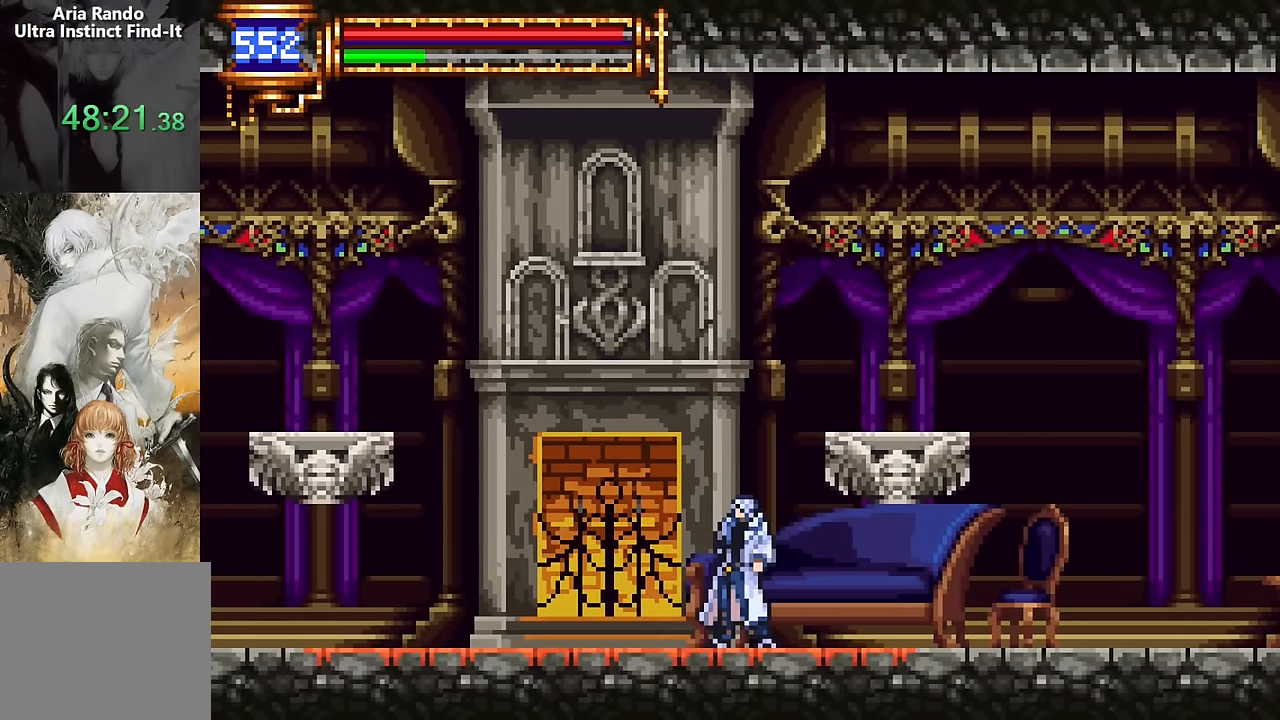
{"buttons": [], "events": []}
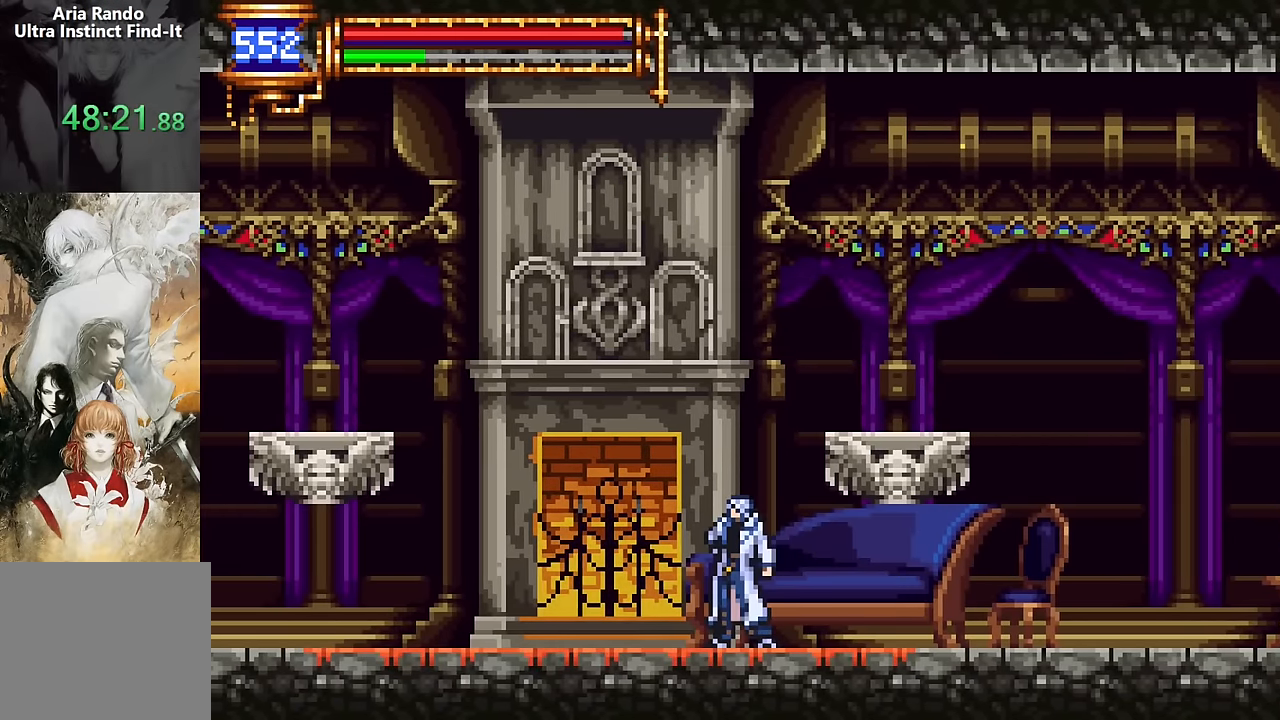
{"buttons": [], "events": [[300, "CROSS", "down"], [350, "SQUARE", "down"], [367, "CROSS", "up"], [450, "SQUARE", "up"]]}
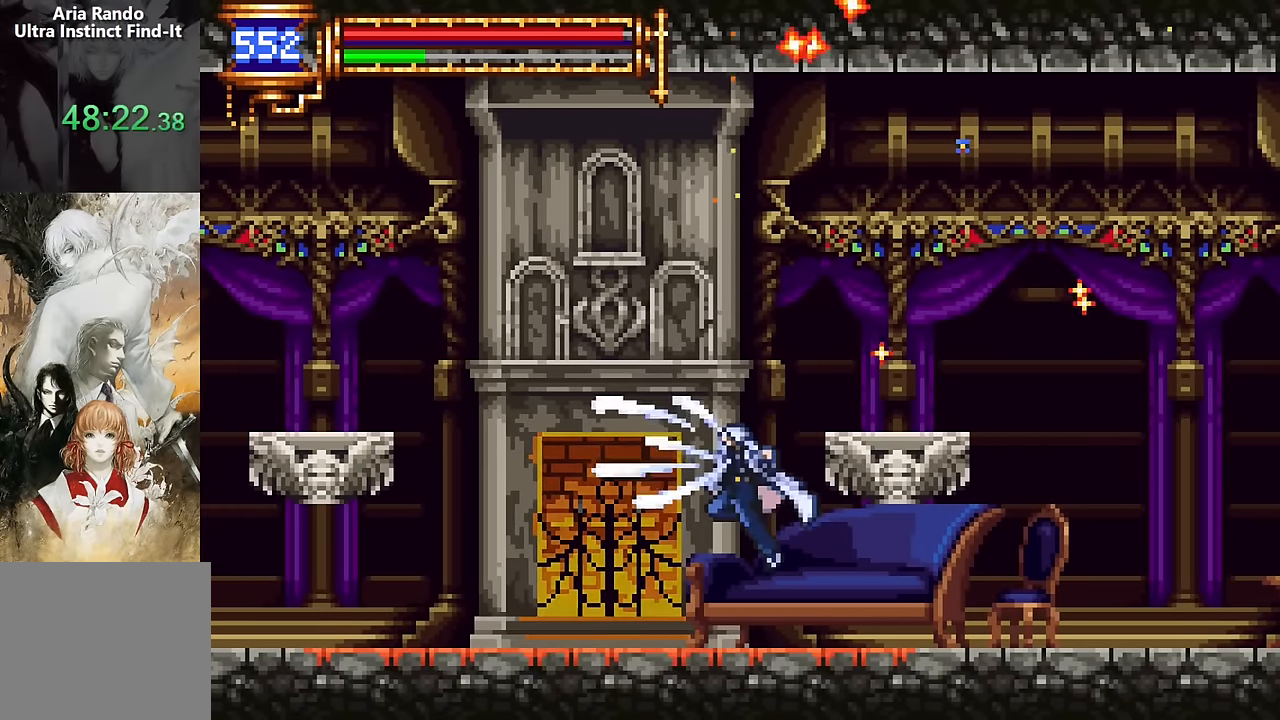
{"buttons": ["DPAD_RIGHT"], "events": [[250, "CROSS", "down"], [283, "SQUARE", "down"], [300, "CROSS", "up"], [367, "DPAD_RIGHT", "down"], [383, "SQUARE", "up"]]}
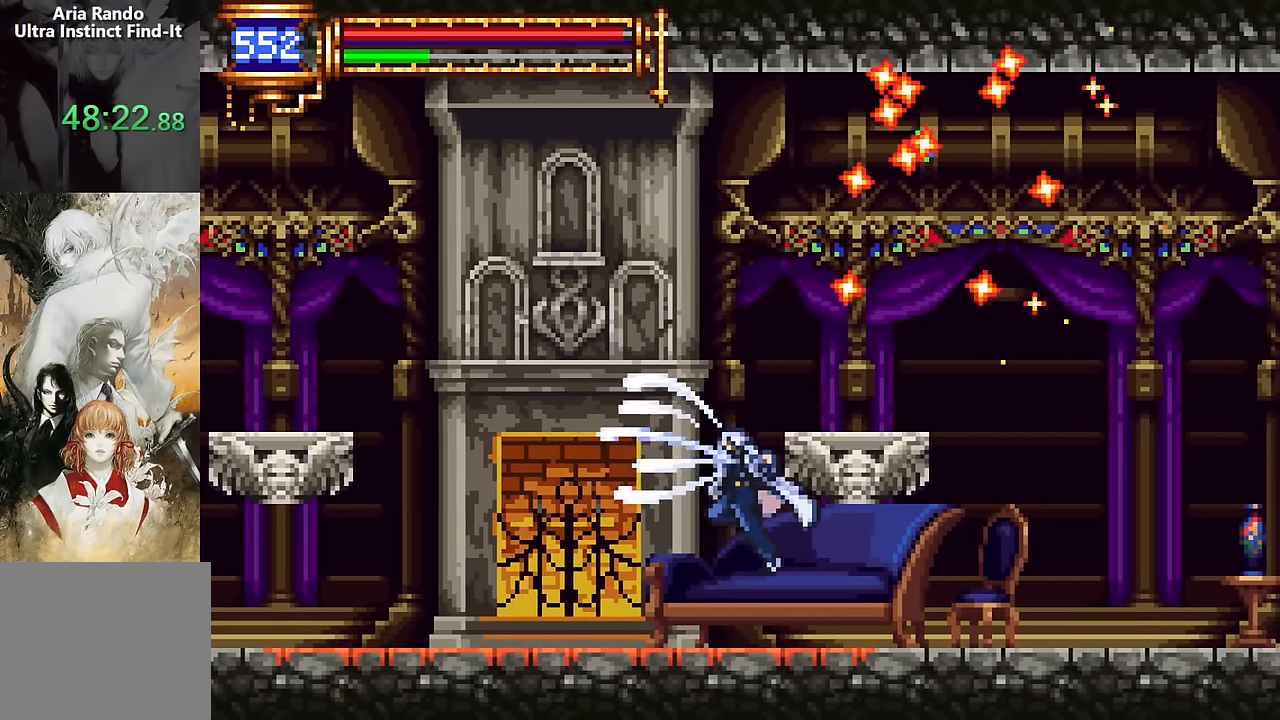
{"buttons": [], "events": [[200, "CROSS", "down"], [367, "DPAD_RIGHT", "up"], [483, "CROSS", "up"]]}
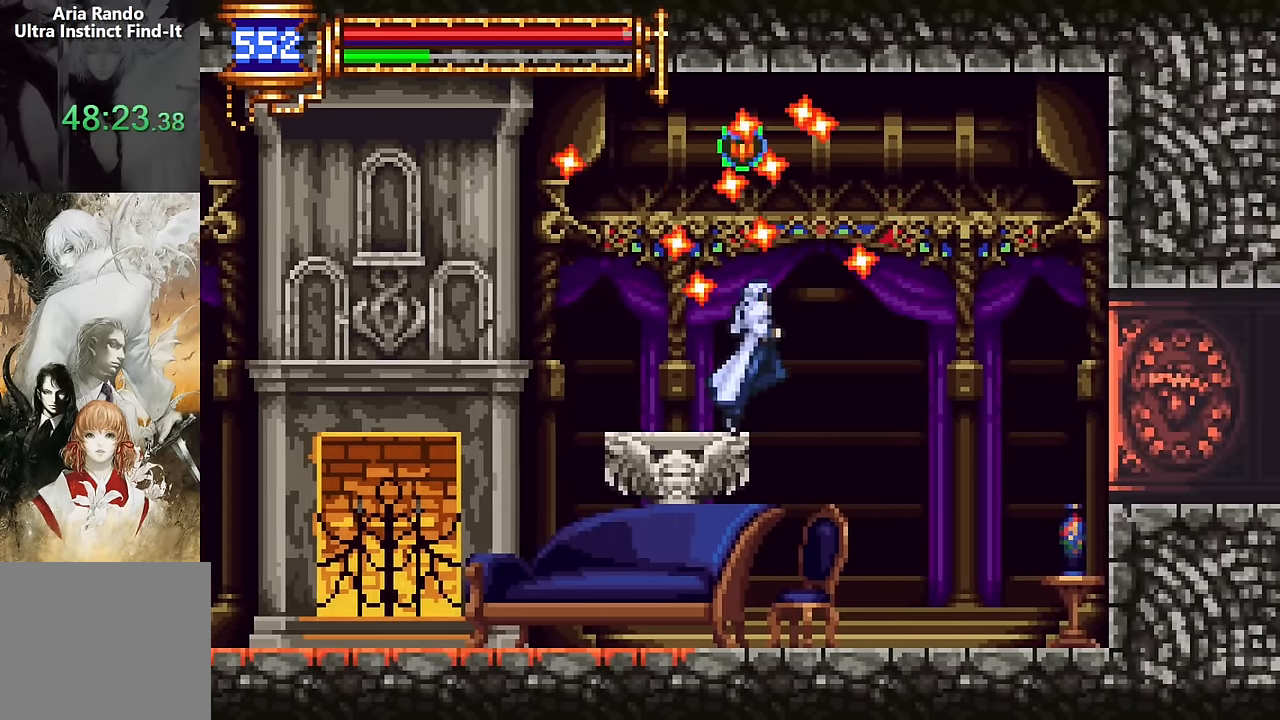
{"buttons": ["CROSS"], "events": [[333, "CROSS", "down"]]}
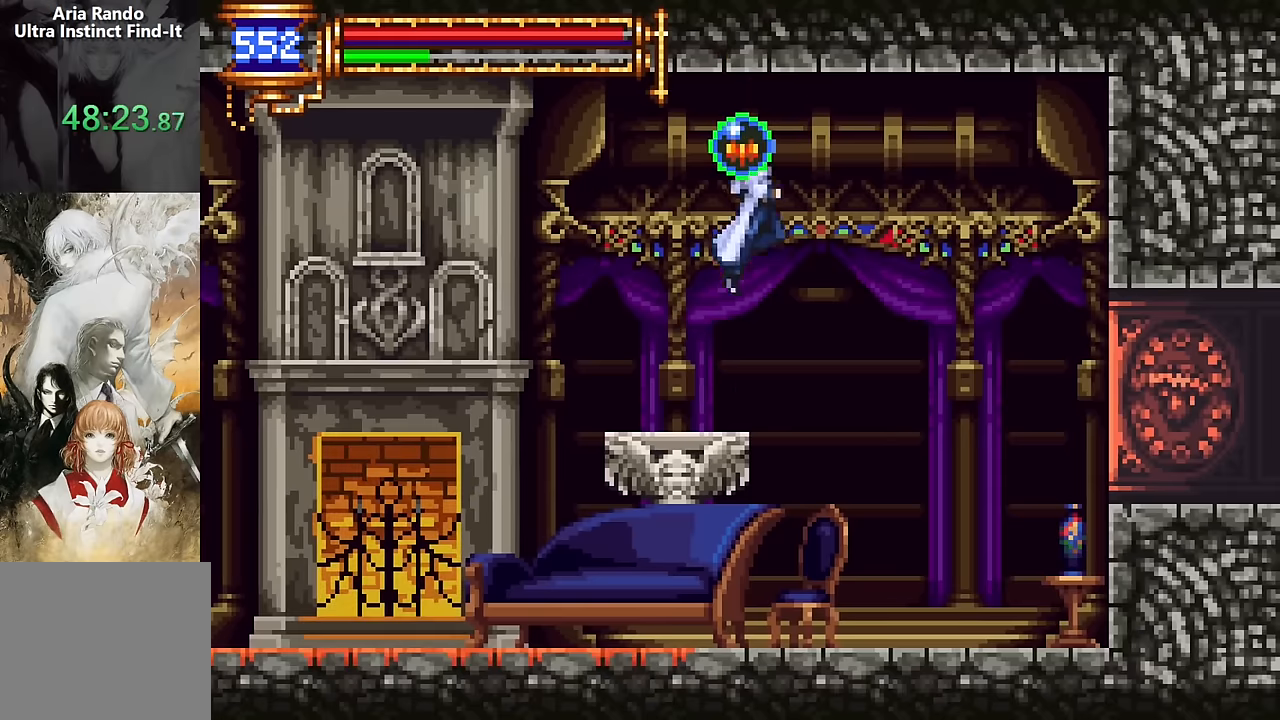
{"buttons": ["DPAD_LEFT"], "events": [[17, "CROSS", "up"], [50, "DPAD_LEFT", "down"]]}
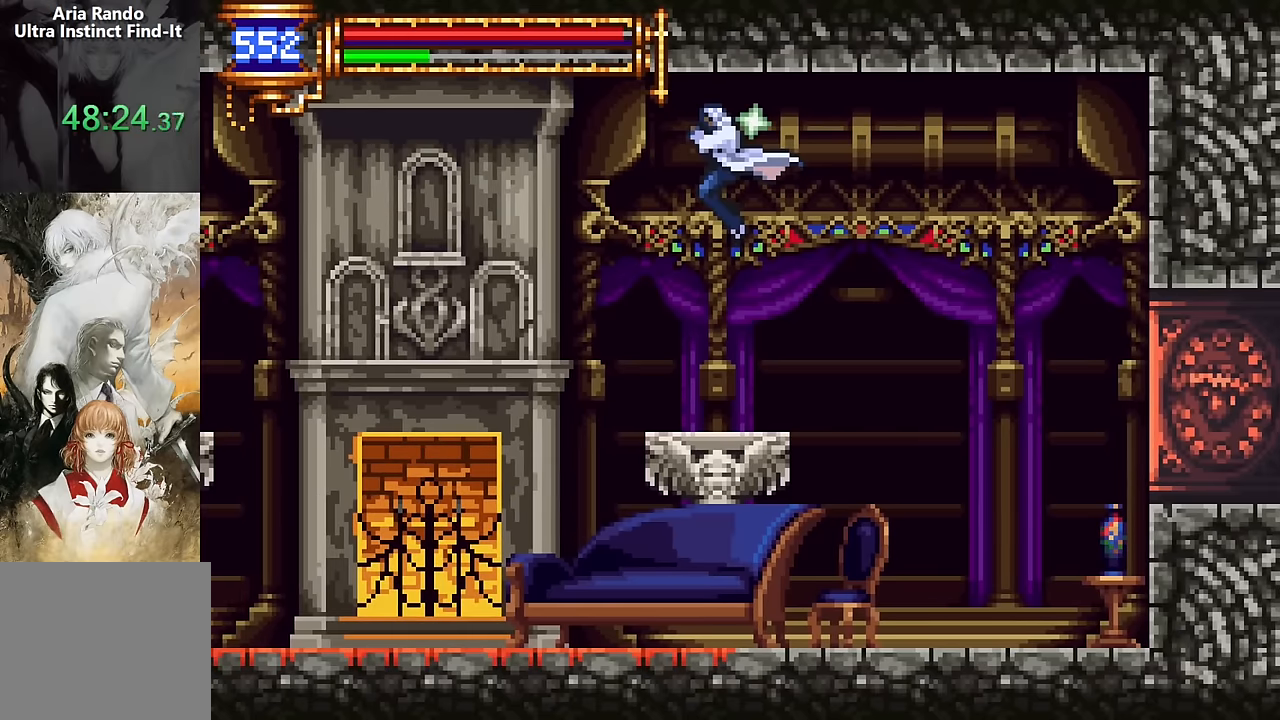
{"buttons": ["DPAD_LEFT"], "events": []}
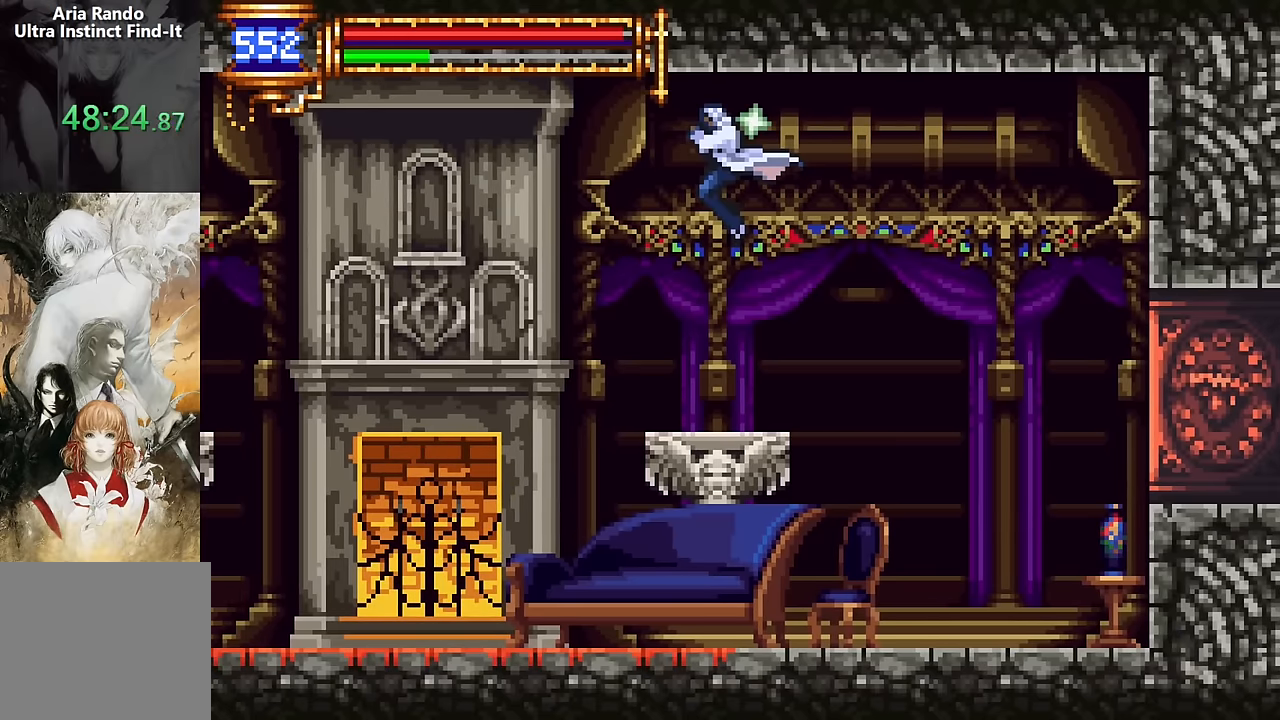
{"buttons": ["DPAD_LEFT"], "events": []}
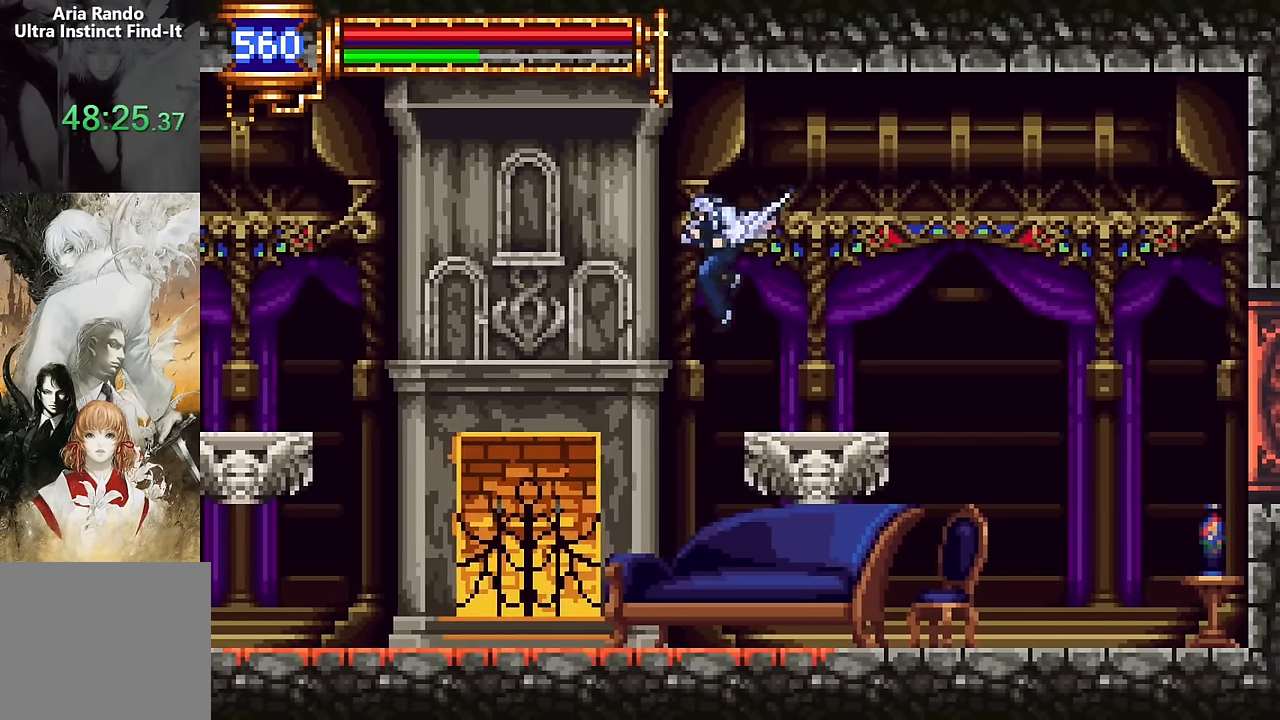
{"buttons": ["R2"], "events": [[283, "DPAD_LEFT", "up"], [350, "DPAD_RIGHT", "down"], [467, "DPAD_RIGHT", "up"], [483, "R2", "down"]]}
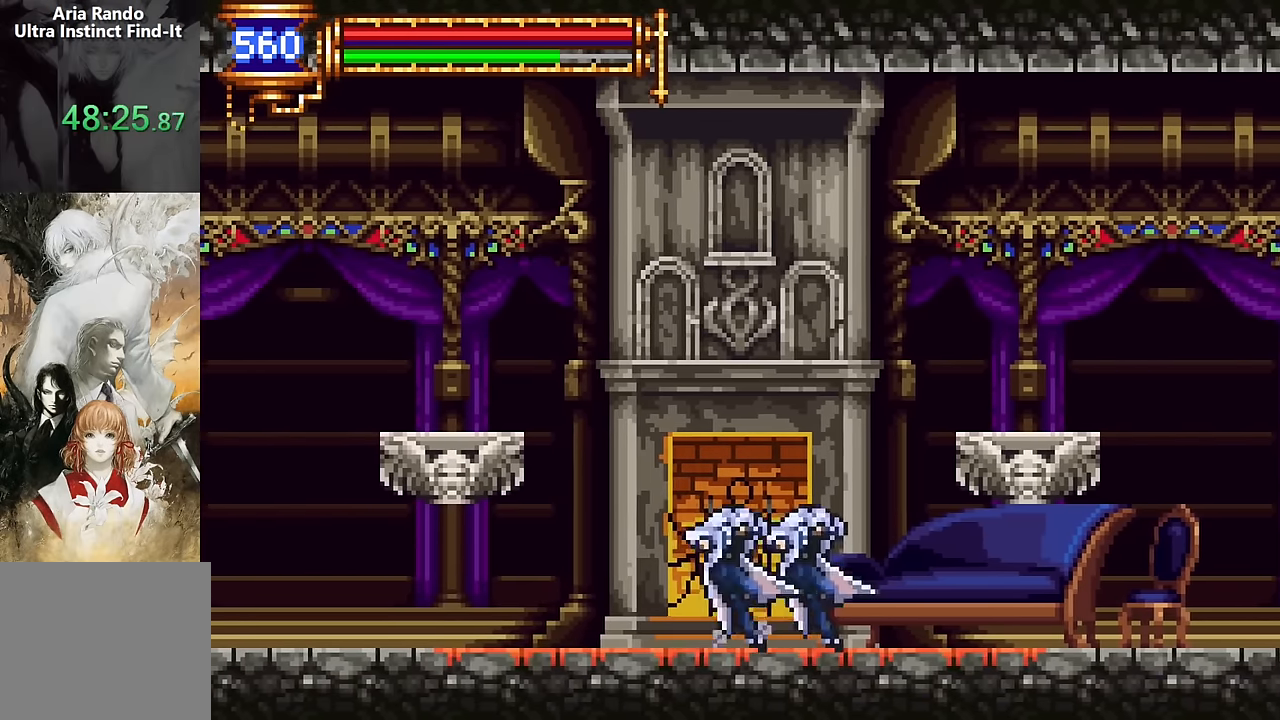
{"buttons": [], "events": [[50, "R2", "up"], [67, "DPAD_LEFT", "down"], [333, "DPAD_LEFT", "up"], [383, "DPAD_RIGHT", "down"], [500, "DPAD_RIGHT", "up"]]}
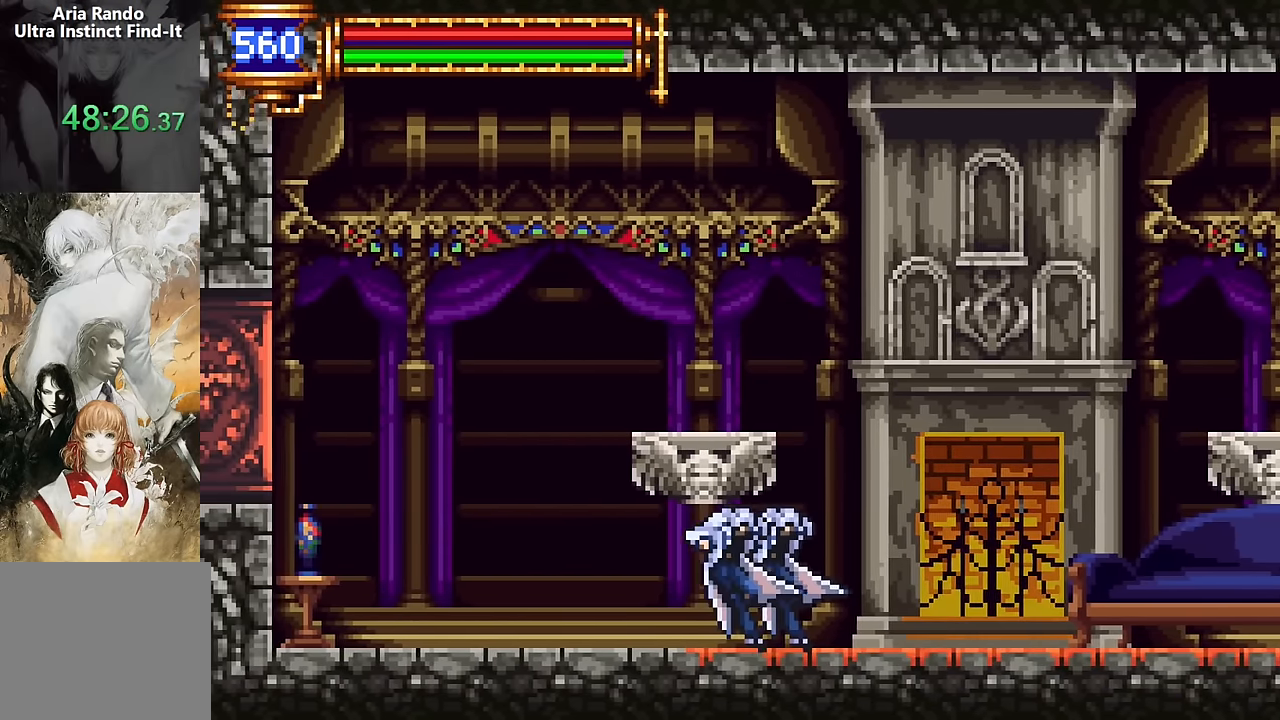
{"buttons": ["DPAD_LEFT"], "events": [[67, "R2", "down"], [100, "DPAD_LEFT", "down"], [150, "R2", "up"]]}
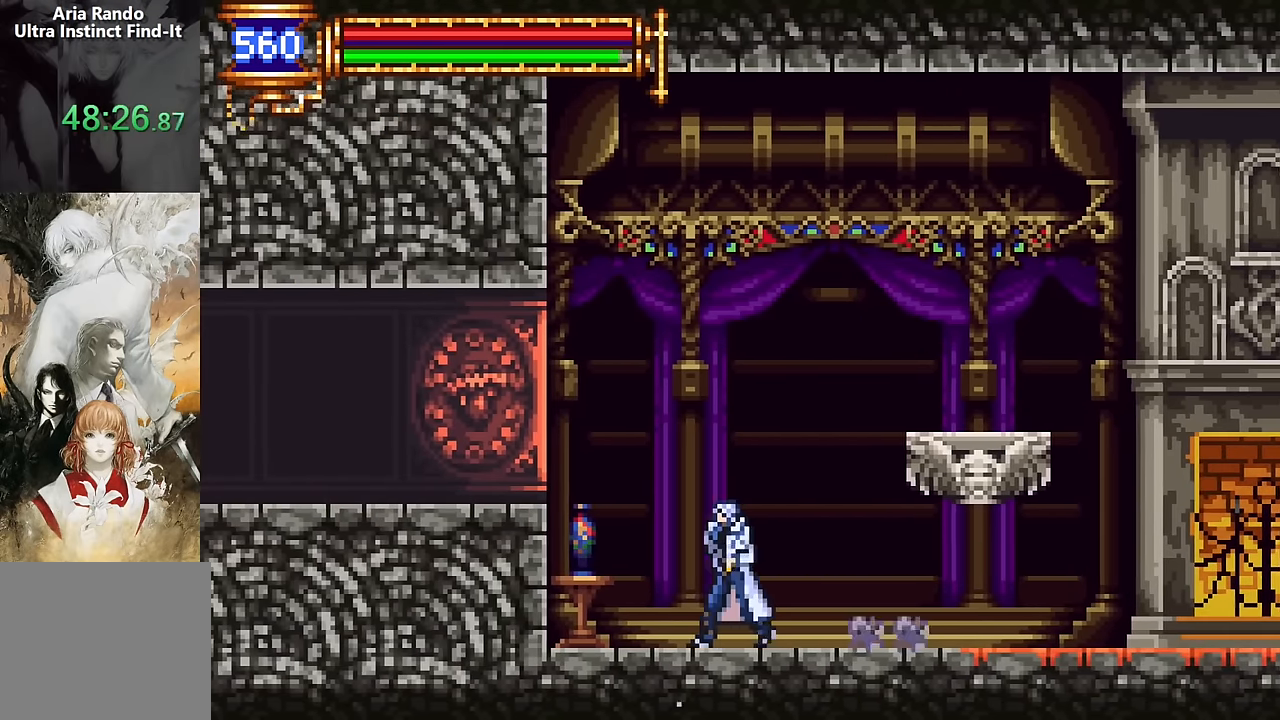
{"buttons": ["DPAD_LEFT"], "events": [[100, "CROSS", "down"], [283, "CROSS", "up"]]}
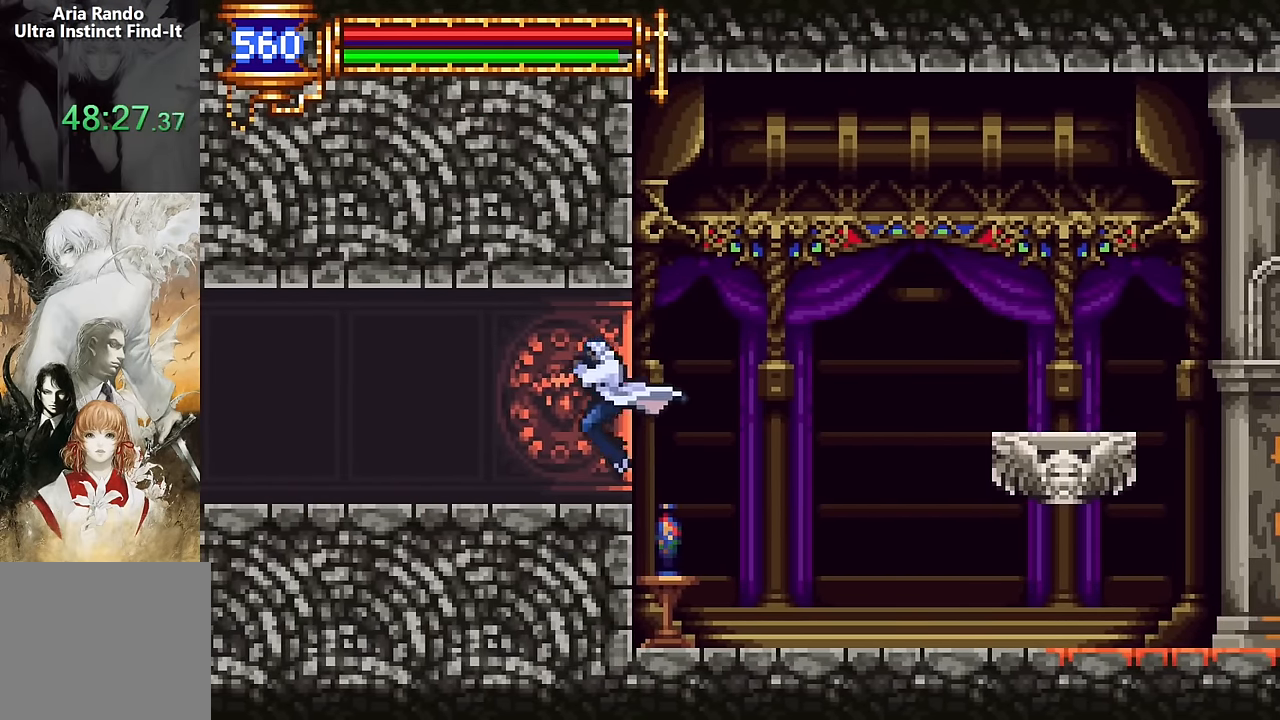
{"buttons": ["DPAD_LEFT"], "events": [[117, "DPAD_LEFT", "up"], [150, "DPAD_RIGHT", "down"], [283, "DPAD_RIGHT", "up"], [367, "CROSS", "down"], [367, "DPAD_LEFT", "down"], [400, "CROSS", "up"]]}
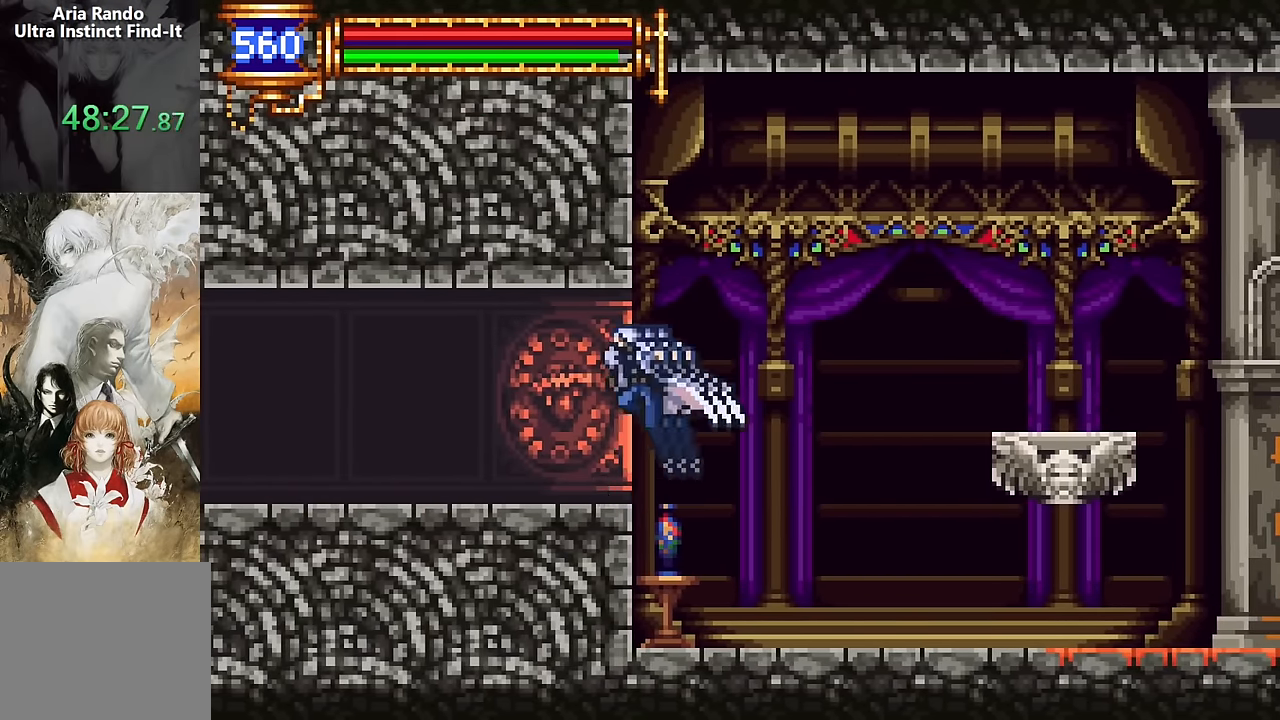
{"buttons": [], "events": [[250, "DPAD_LEFT", "up"], [300, "DPAD_RIGHT", "down"], [450, "DPAD_RIGHT", "up"]]}
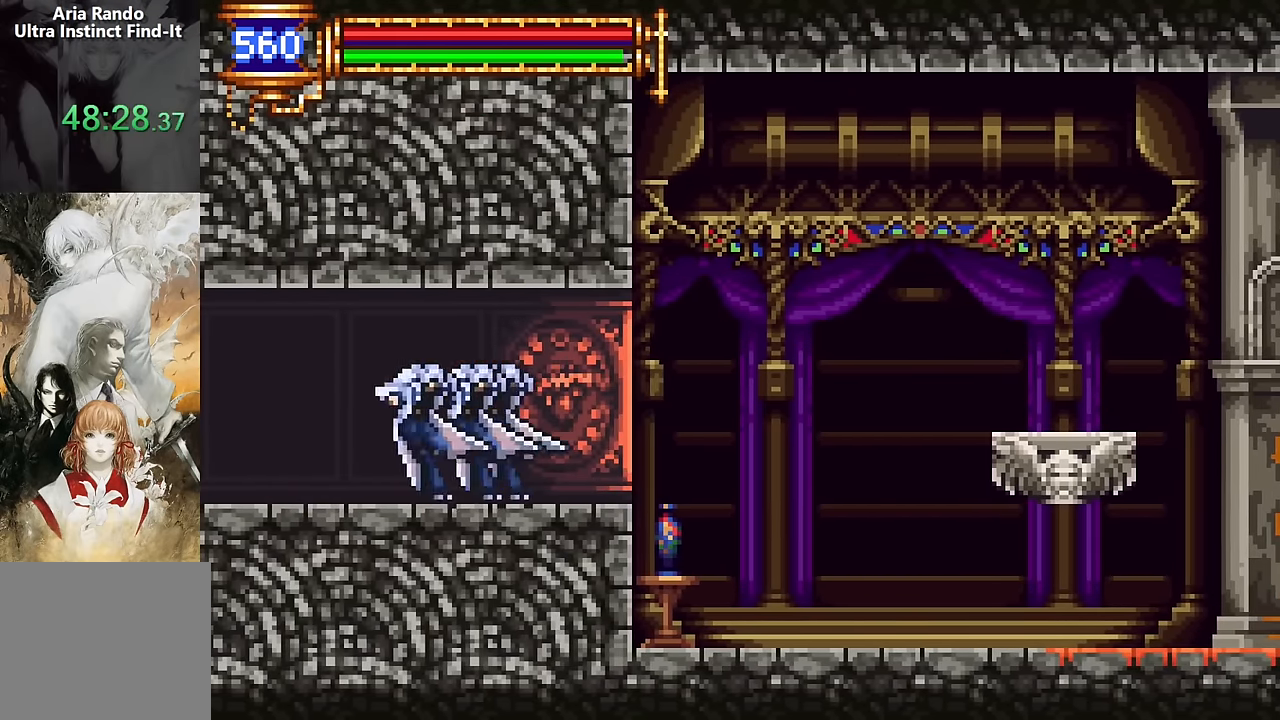
{"buttons": ["DPAD_RIGHT"], "events": [[50, "CROSS", "down"], [50, "DPAD_LEFT", "down"], [83, "CROSS", "up"], [350, "DPAD_LEFT", "up"], [433, "DPAD_RIGHT", "down"]]}
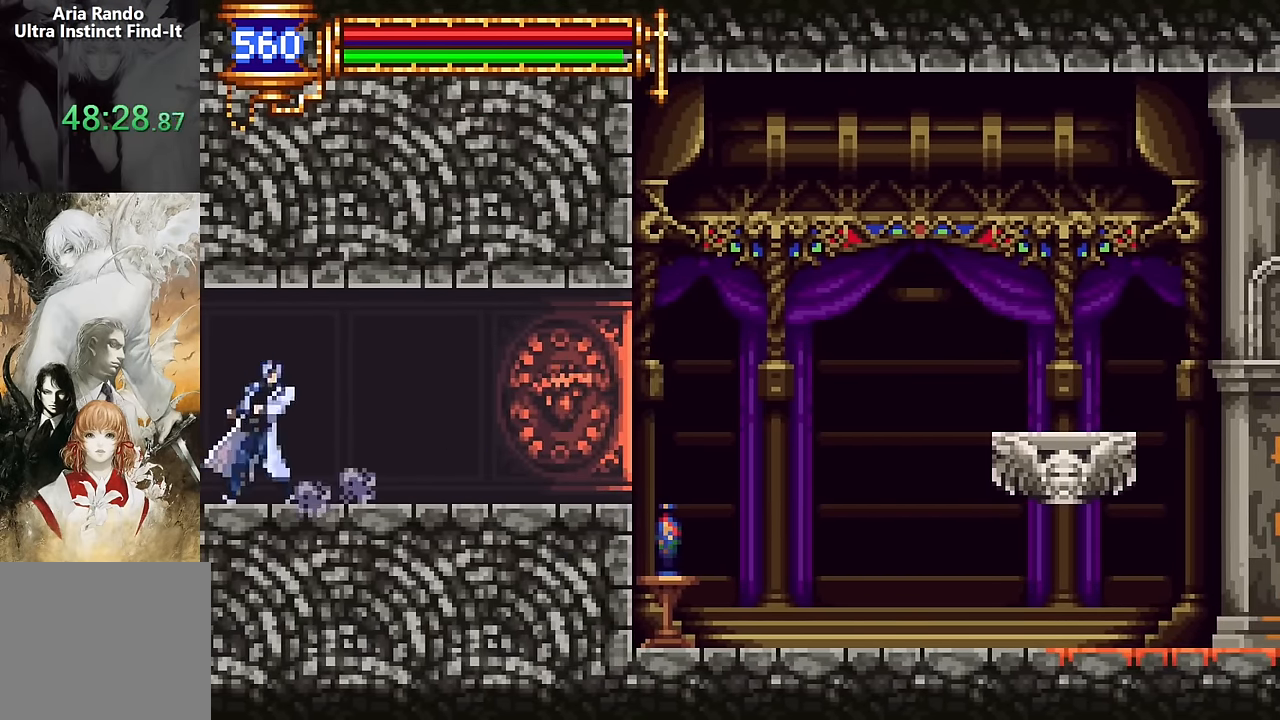
{"buttons": ["DPAD_LEFT"], "events": [[250, "DPAD_RIGHT", "up"], [333, "CROSS", "down"], [367, "CROSS", "up"], [367, "DPAD_LEFT", "down"]]}
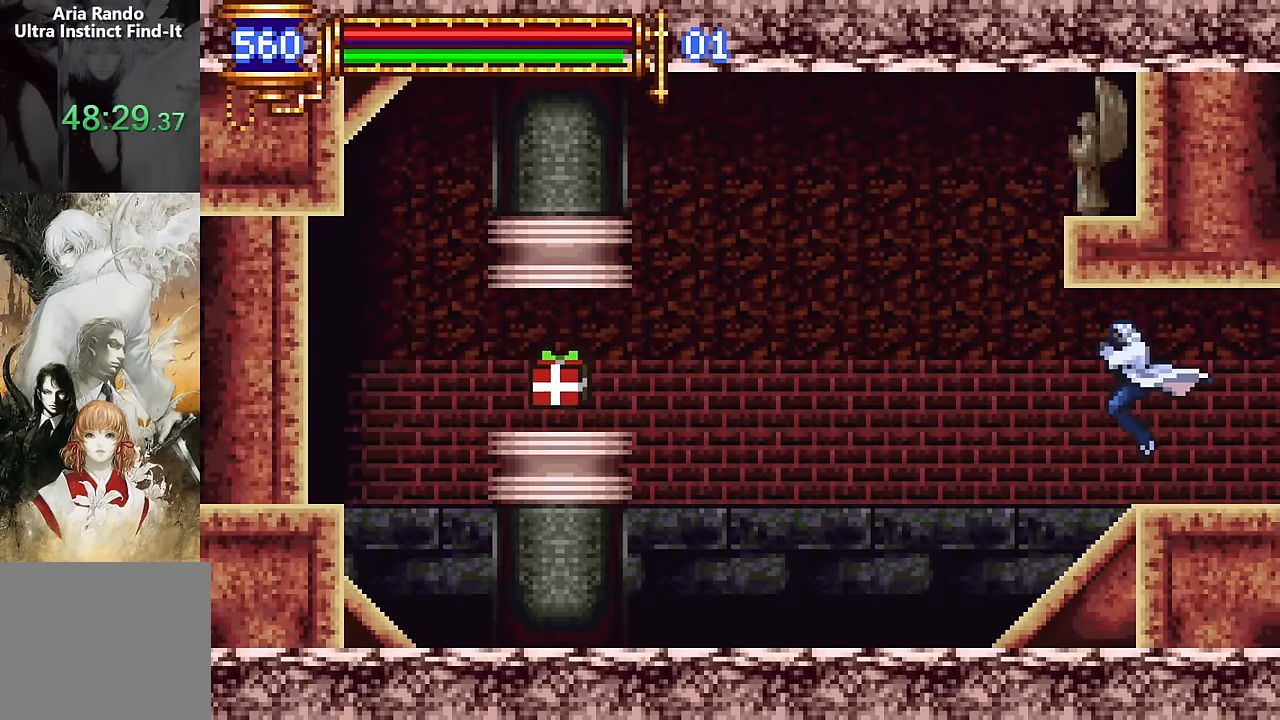
{"buttons": ["DPAD_LEFT"], "events": []}
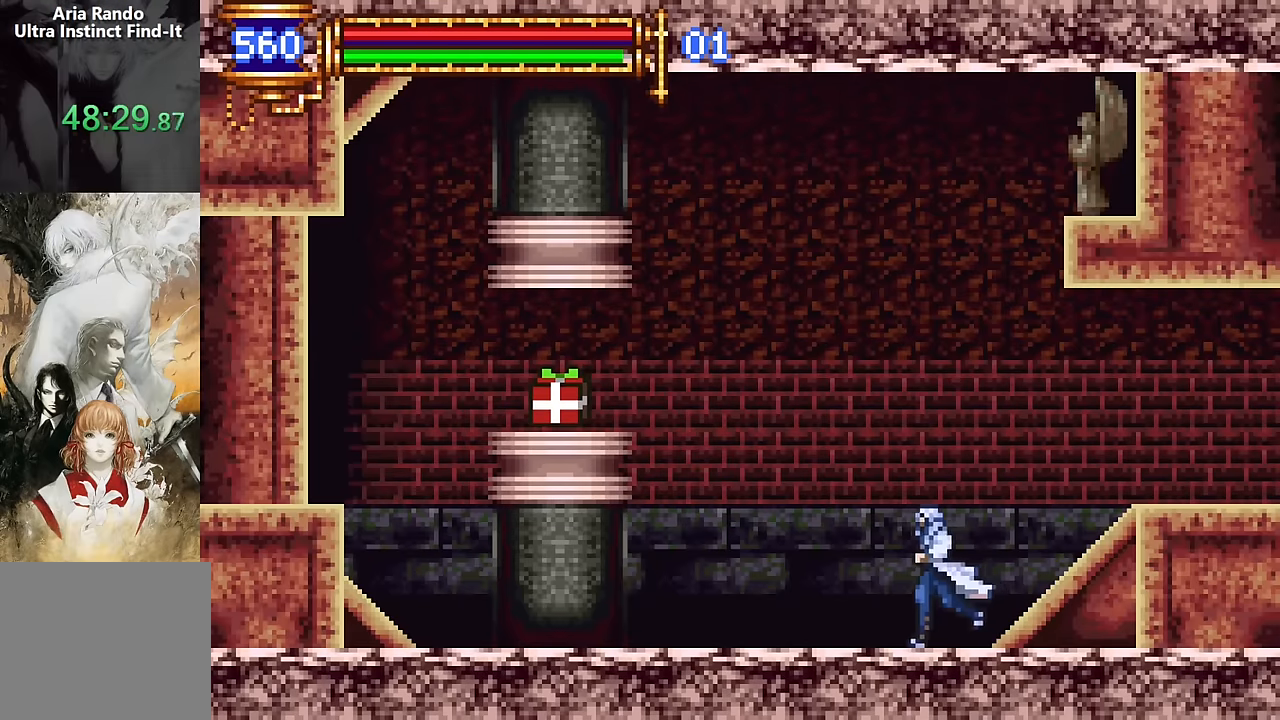
{"buttons": ["DPAD_LEFT"], "events": []}
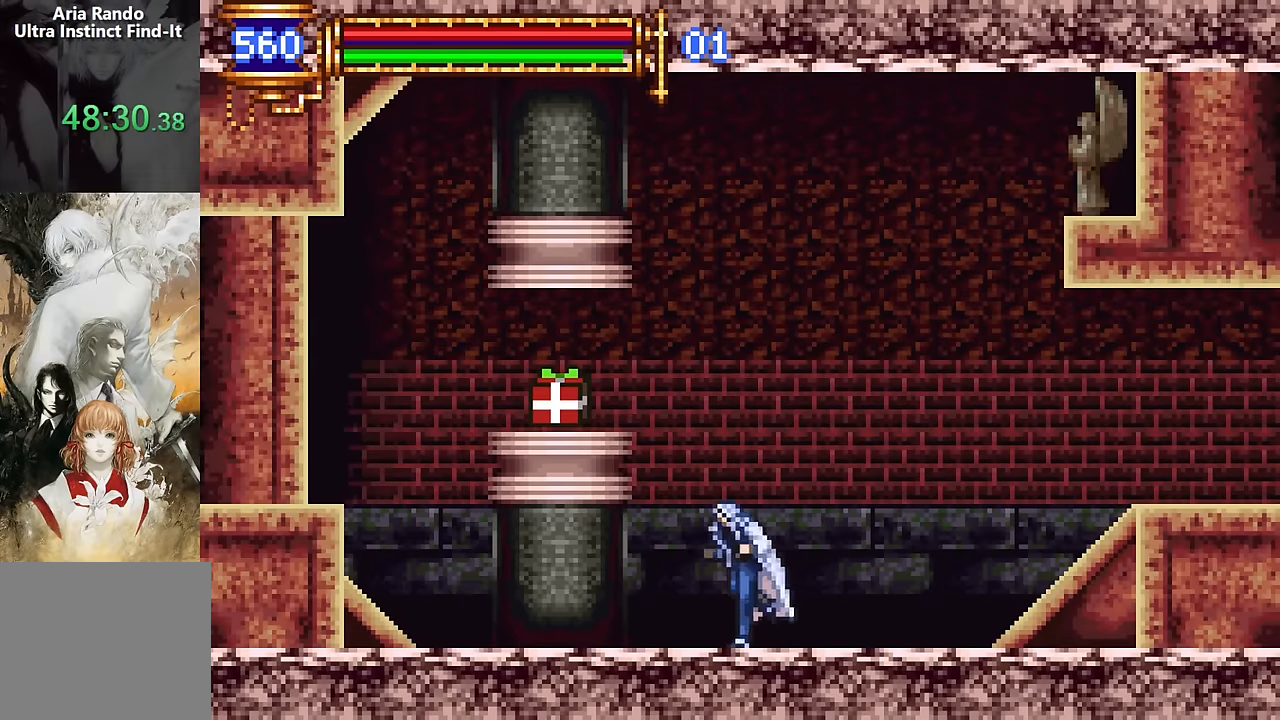
{"buttons": ["DPAD_LEFT"], "events": []}
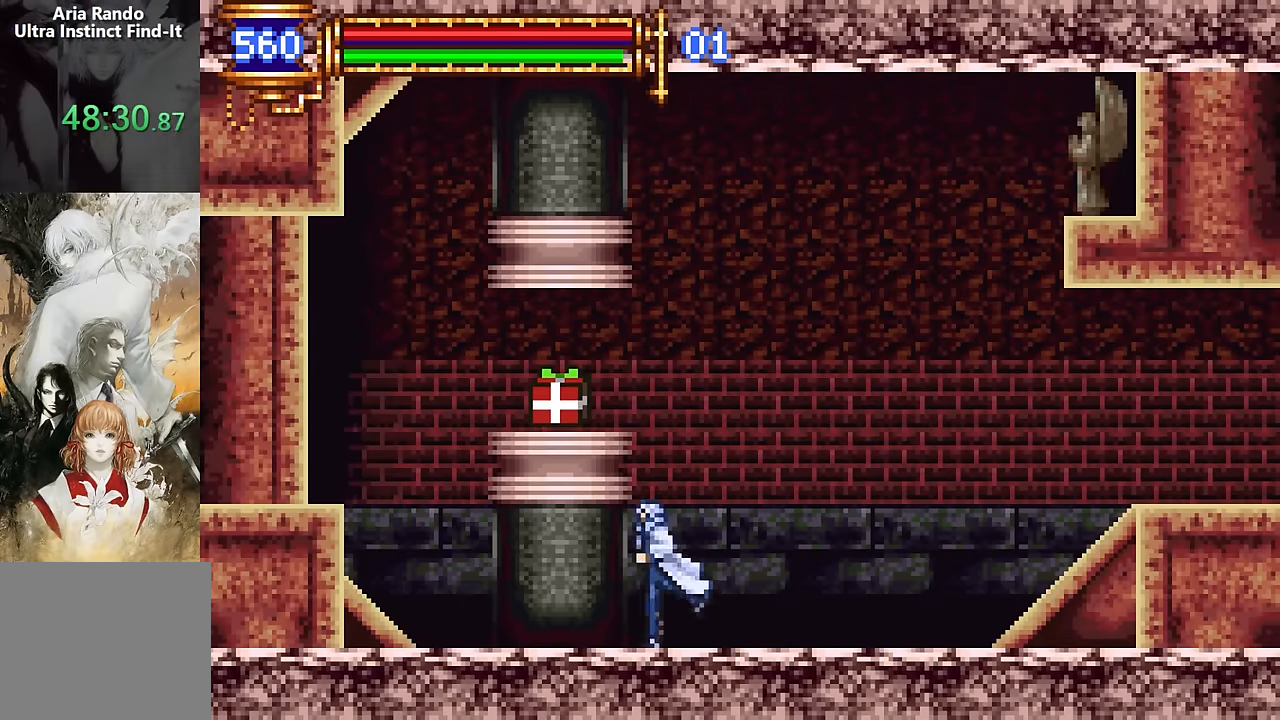
{"buttons": ["DPAD_LEFT"], "events": []}
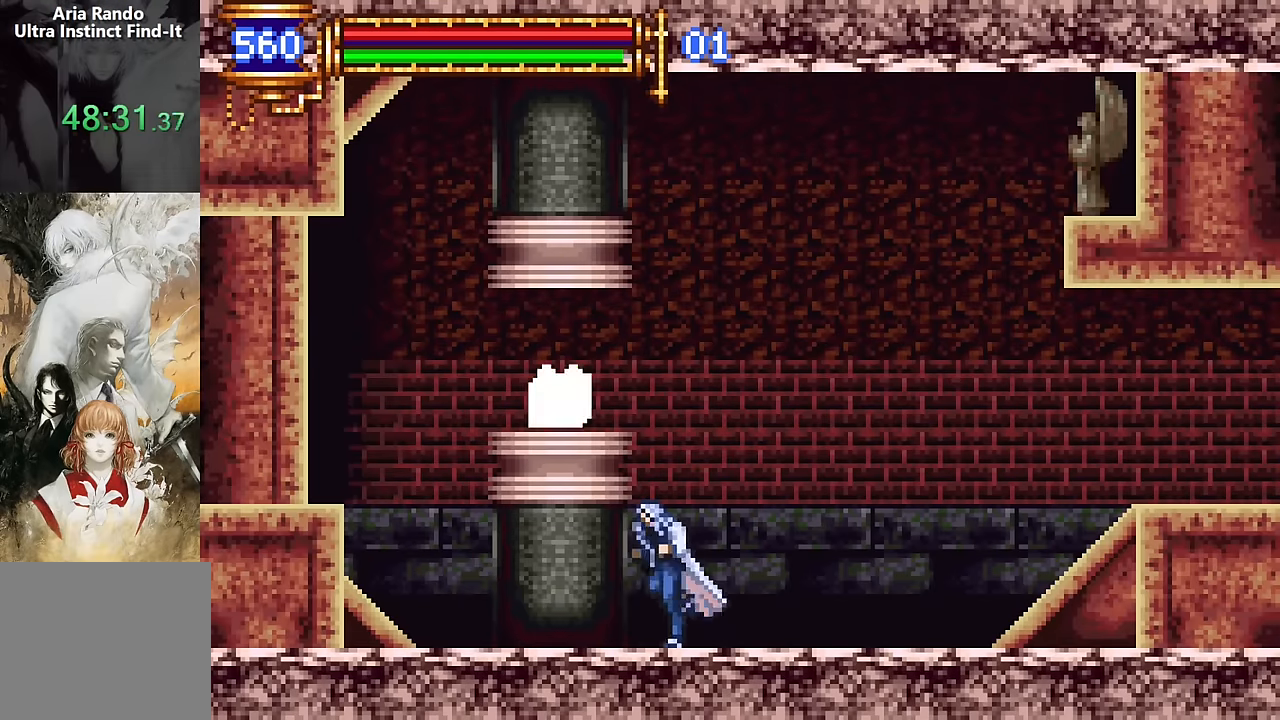
{"buttons": ["DPAD_LEFT"], "events": []}